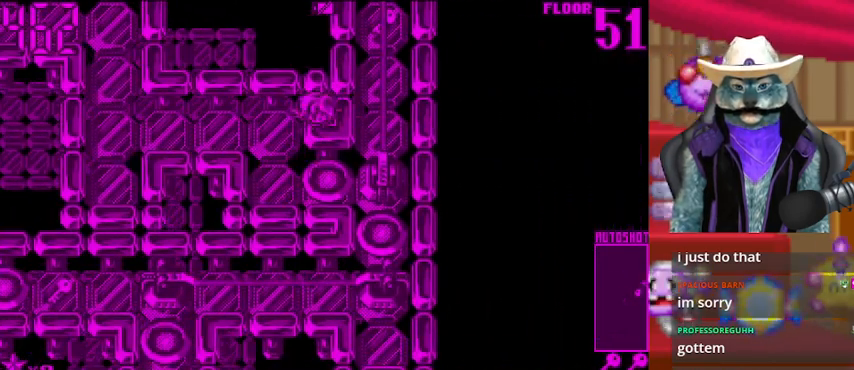
Gameplay with a controller (Xbox layout); each line is a JSON object with the inputs held at the frame after it. "events" lists button and stick changes between this image and that frame as [ms after this image, input, new state], when the widget could be followed in between. Not read: L2 R2 R3.
{"buttons": [], "left_stick": "center", "right_stick": "center", "events": [[334, "DPAD_RIGHT", "up"]]}
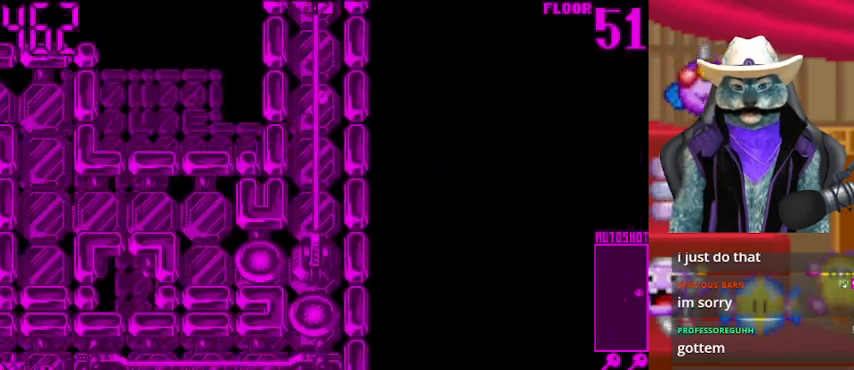
{"buttons": [], "left_stick": "center", "right_stick": "center", "events": []}
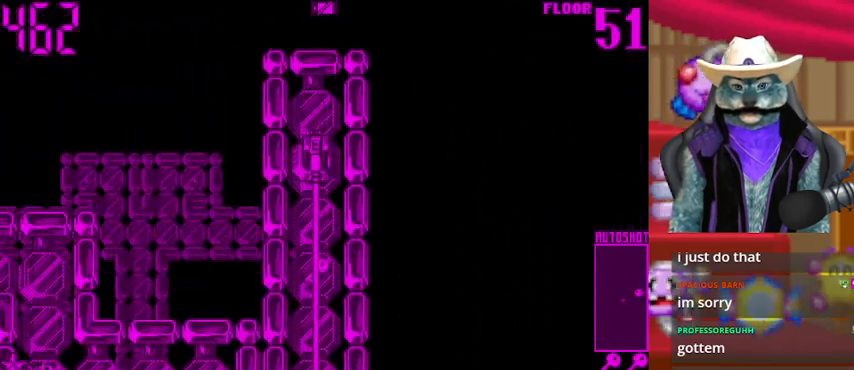
{"buttons": [], "left_stick": "center", "right_stick": "center", "events": []}
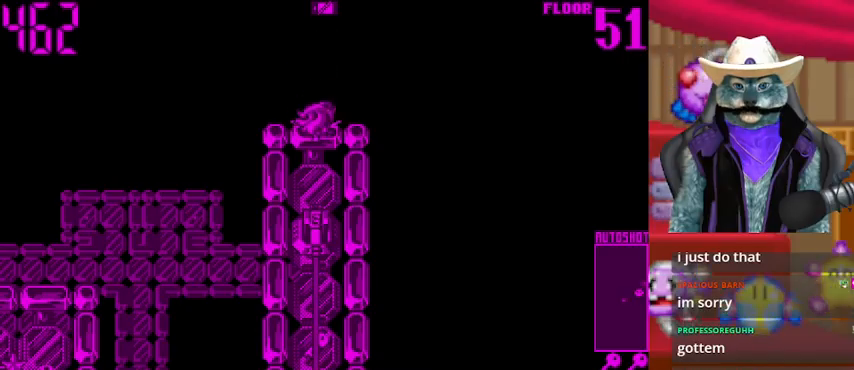
{"buttons": ["DPAD_DOWN"], "left_stick": "center", "right_stick": "center", "events": [[125, "DPAD_DOWN", "down"]]}
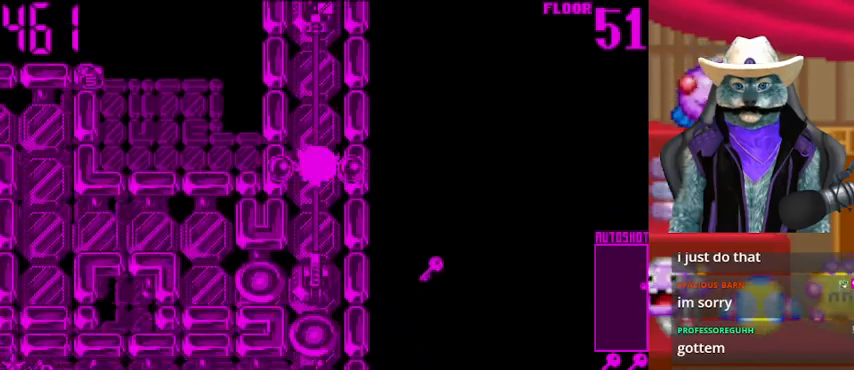
{"buttons": [], "left_stick": "center", "right_stick": "center", "events": [[334, "DPAD_DOWN", "up"]]}
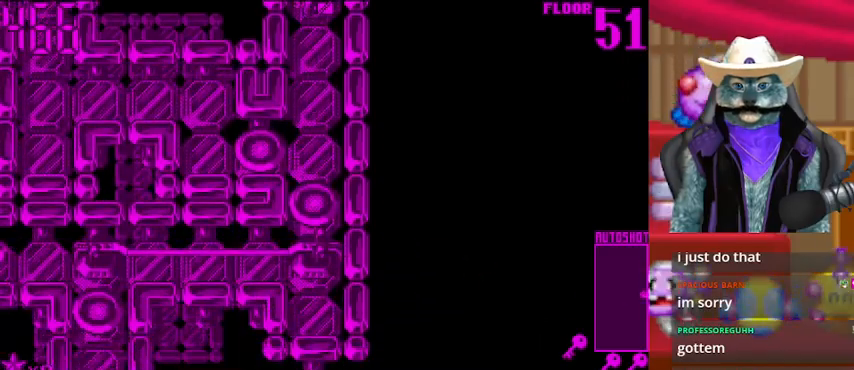
{"buttons": [], "left_stick": "center", "right_stick": "center", "events": []}
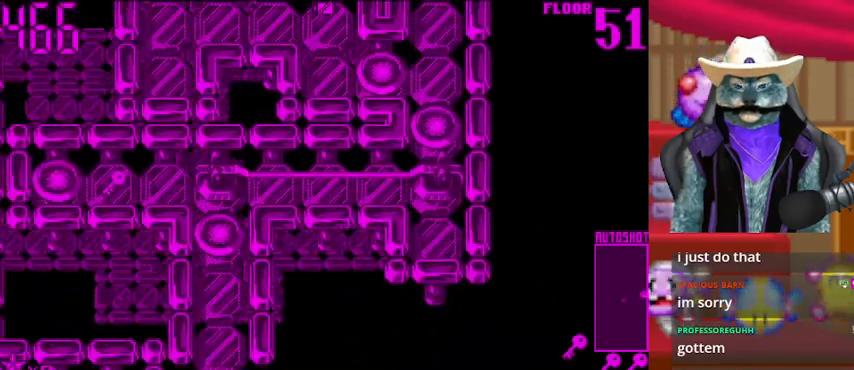
{"buttons": [], "left_stick": "center", "right_stick": "center", "events": []}
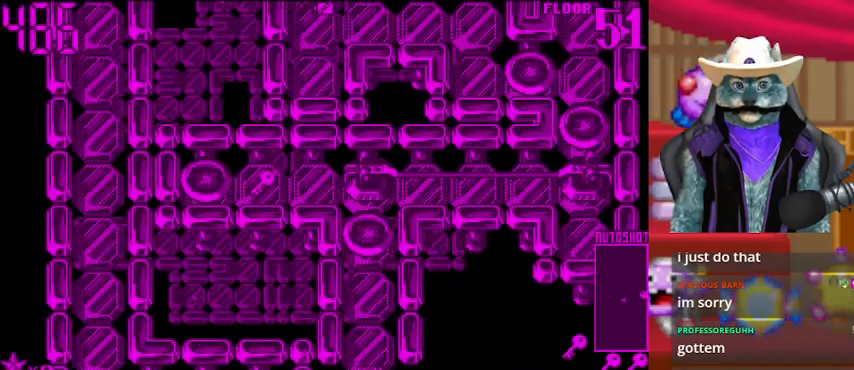
{"buttons": ["DPAD_LEFT"], "left_stick": "center", "right_stick": "center", "events": [[417, "DPAD_LEFT", "down"]]}
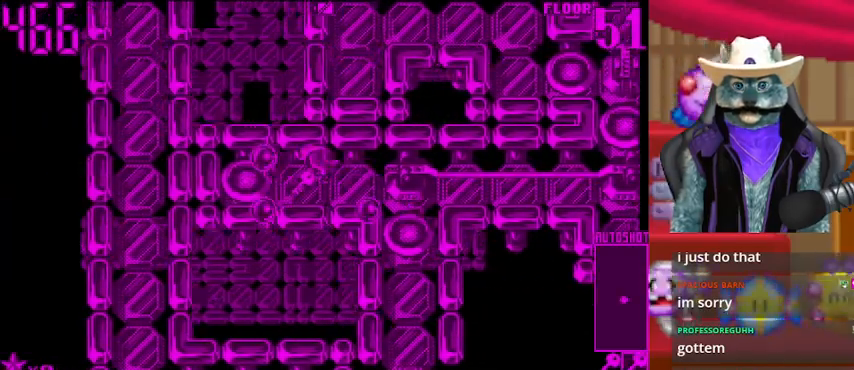
{"buttons": ["DPAD_RIGHT"], "left_stick": "center", "right_stick": "center", "events": [[84, "DPAD_LEFT", "up"], [84, "DPAD_RIGHT", "down"]]}
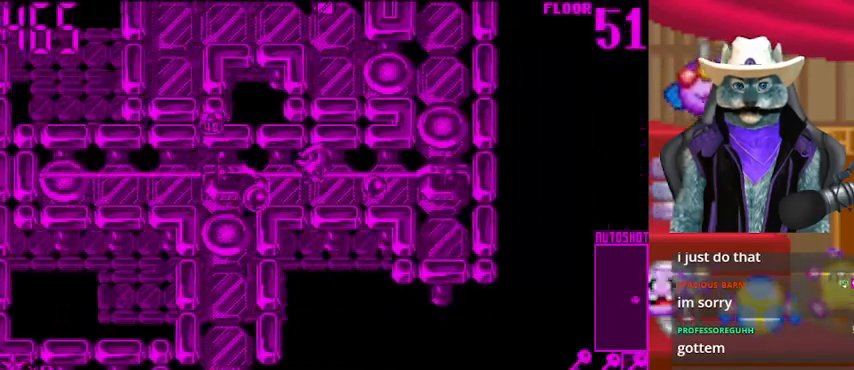
{"buttons": ["DPAD_LEFT"], "left_stick": "center", "right_stick": "center", "events": [[375, "DPAD_RIGHT", "up"], [417, "DPAD_LEFT", "down"]]}
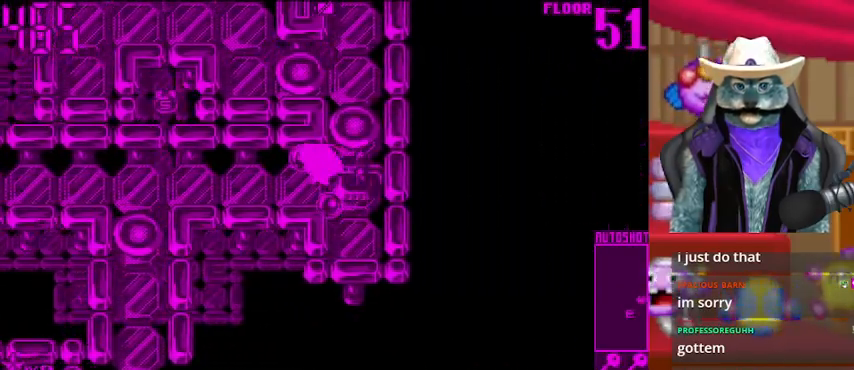
{"buttons": ["DPAD_LEFT"], "left_stick": "center", "right_stick": "center", "events": [[292, "DPAD_LEFT", "up"], [501, "DPAD_LEFT", "down"]]}
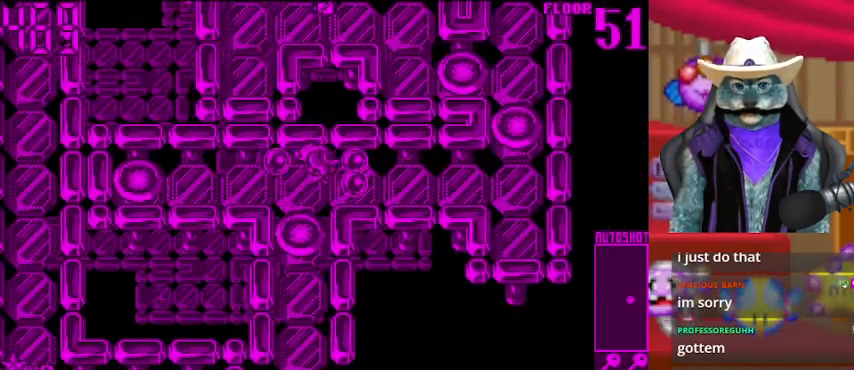
{"buttons": ["DPAD_LEFT"], "left_stick": "center", "right_stick": "center", "events": []}
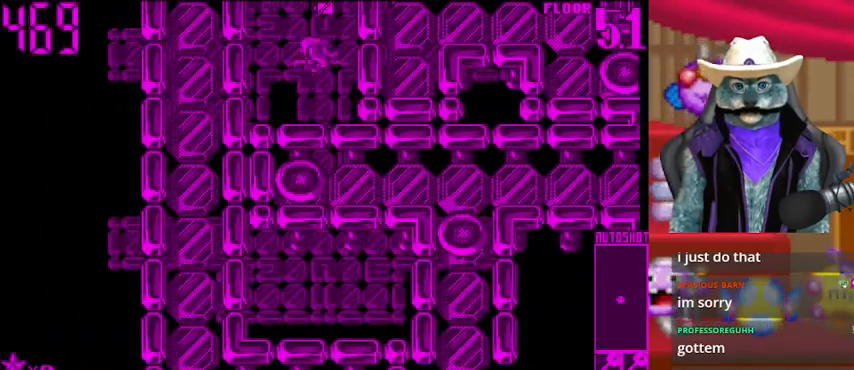
{"buttons": [], "left_stick": "center", "right_stick": "center", "events": [[126, "DPAD_LEFT", "up"]]}
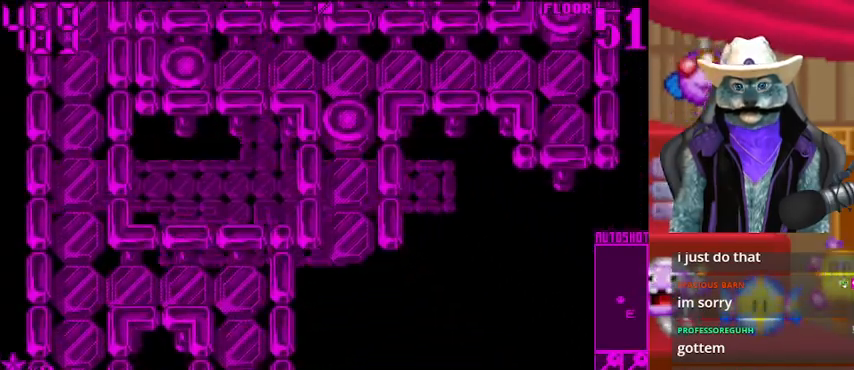
{"buttons": ["DPAD_DOWN"], "left_stick": "center", "right_stick": "center", "events": [[250, "DPAD_DOWN", "down"]]}
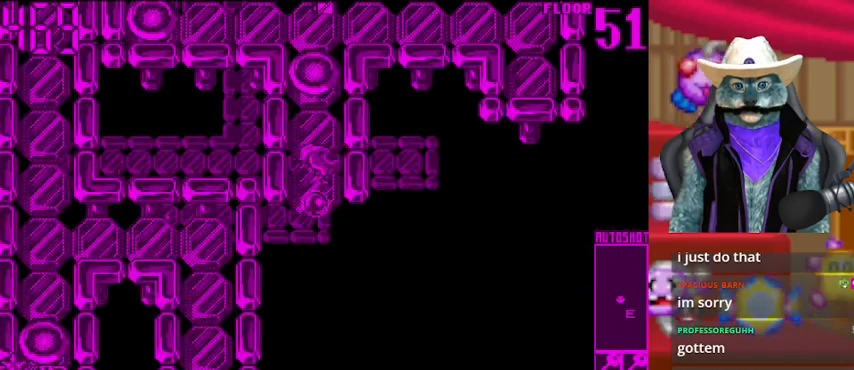
{"buttons": ["DPAD_DOWN"], "left_stick": "center", "right_stick": "center", "events": []}
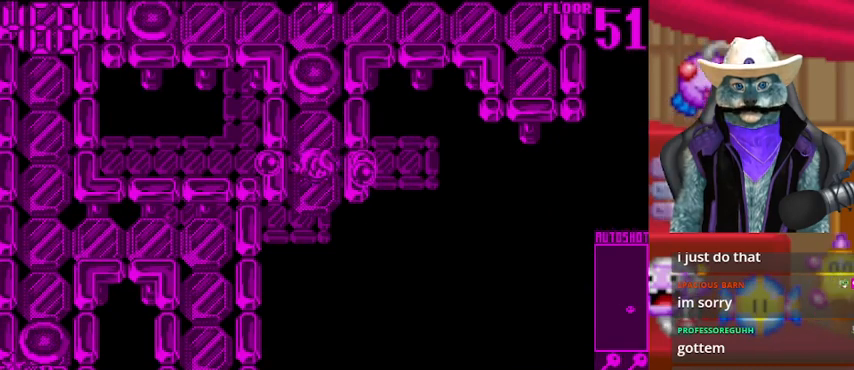
{"buttons": [], "left_stick": "center", "right_stick": "center", "events": [[459, "DPAD_DOWN", "up"]]}
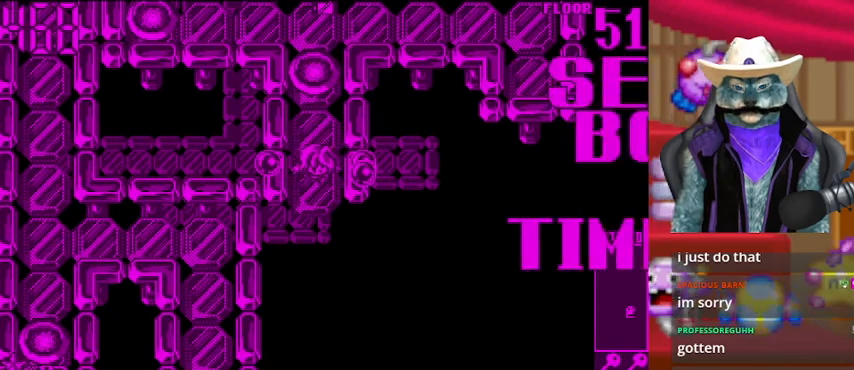
{"buttons": [], "left_stick": "center", "right_stick": "center", "events": []}
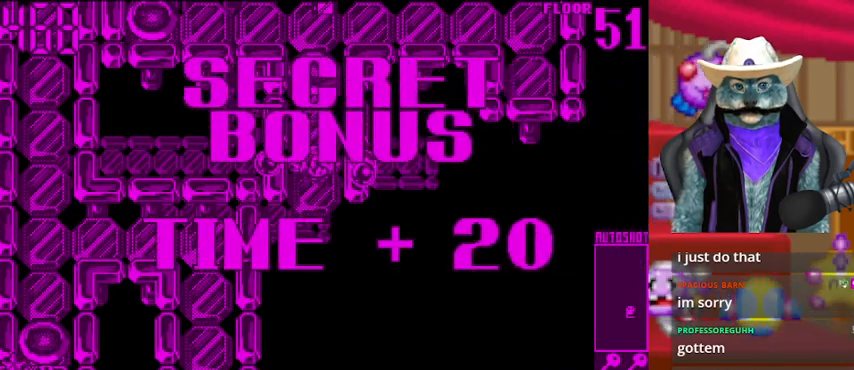
{"buttons": ["A"], "left_stick": "center", "right_stick": "center", "events": [[334, "A", "down"]]}
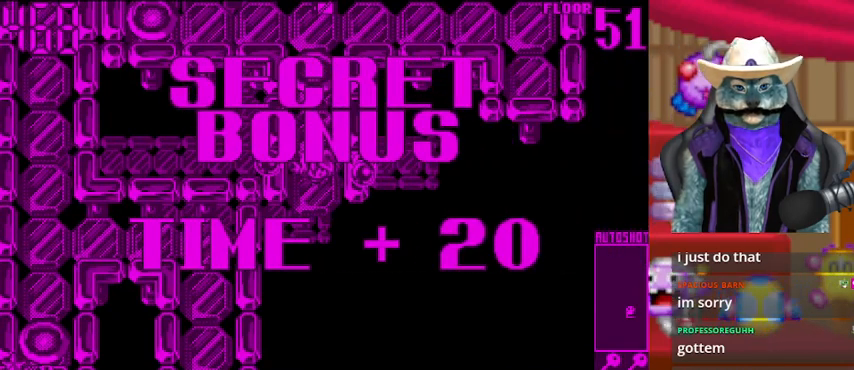
{"buttons": ["A"], "left_stick": "center", "right_stick": "center", "events": []}
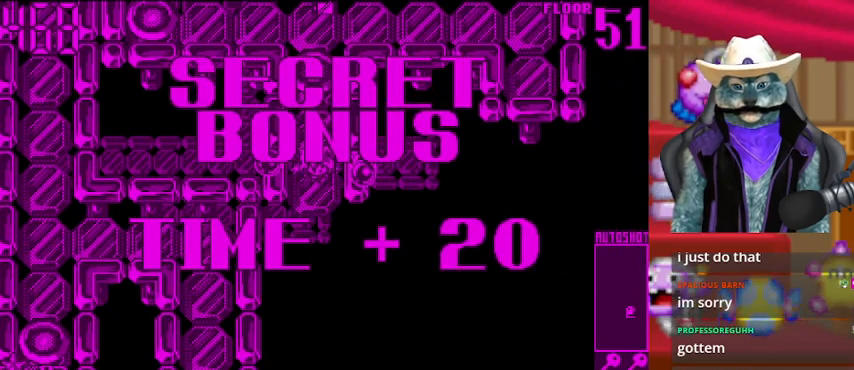
{"buttons": ["A"], "left_stick": "center", "right_stick": "center", "events": []}
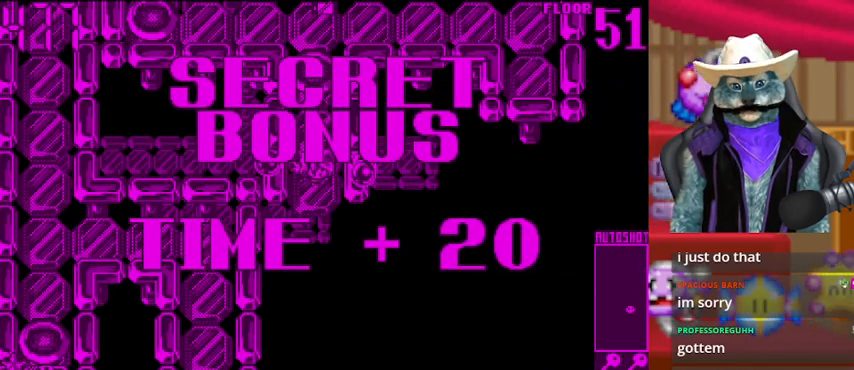
{"buttons": ["A"], "left_stick": "center", "right_stick": "center", "events": []}
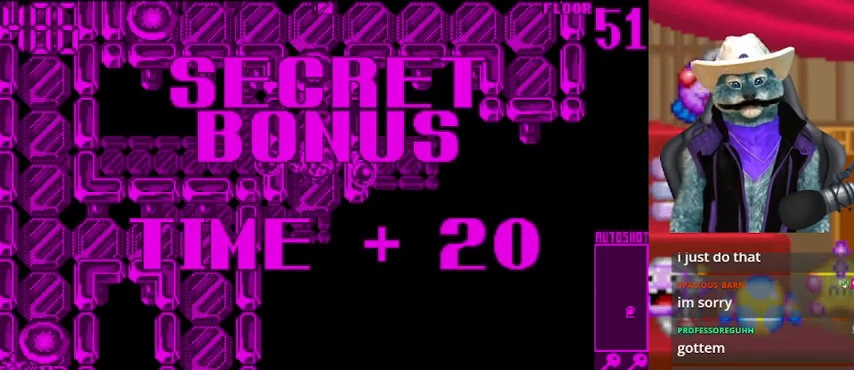
{"buttons": ["A"], "left_stick": "center", "right_stick": "center", "events": [[375, "A", "up"], [500, "A", "down"]]}
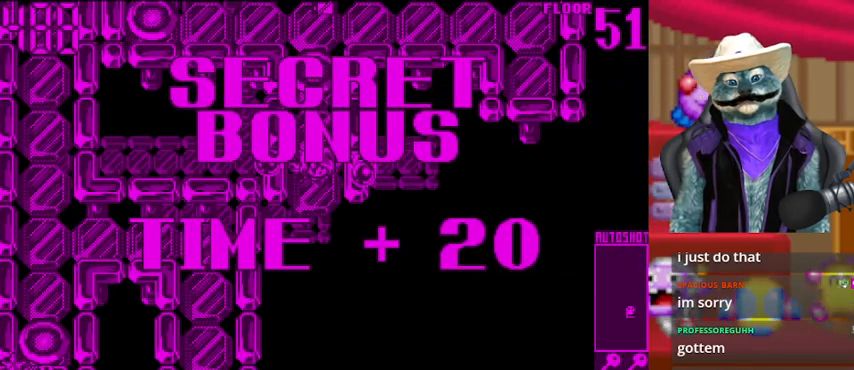
{"buttons": [], "left_stick": "center", "right_stick": "center", "events": [[84, "A", "up"], [209, "A", "down"], [376, "A", "up"]]}
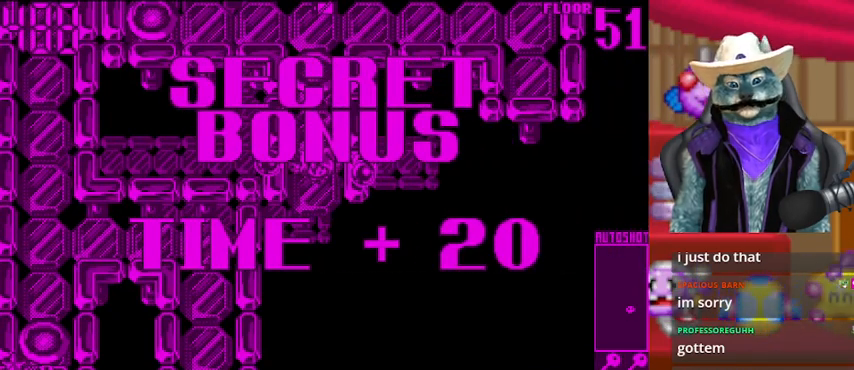
{"buttons": [], "left_stick": "center", "right_stick": "center", "events": [[167, "A", "down"], [250, "A", "up"]]}
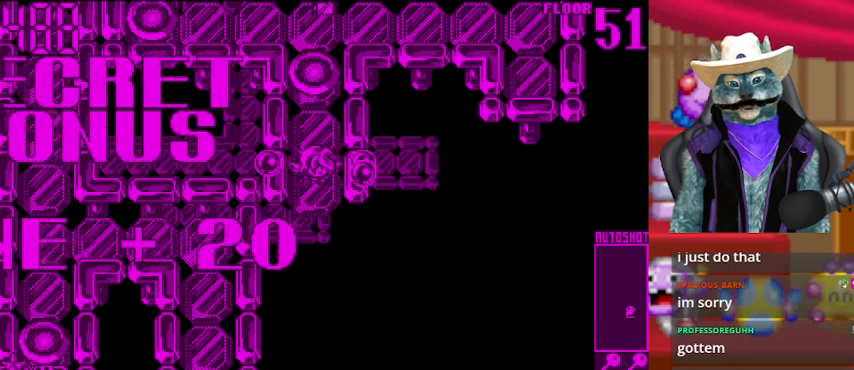
{"buttons": ["DPAD_DOWN"], "left_stick": "center", "right_stick": "center", "events": [[84, "DPAD_DOWN", "down"]]}
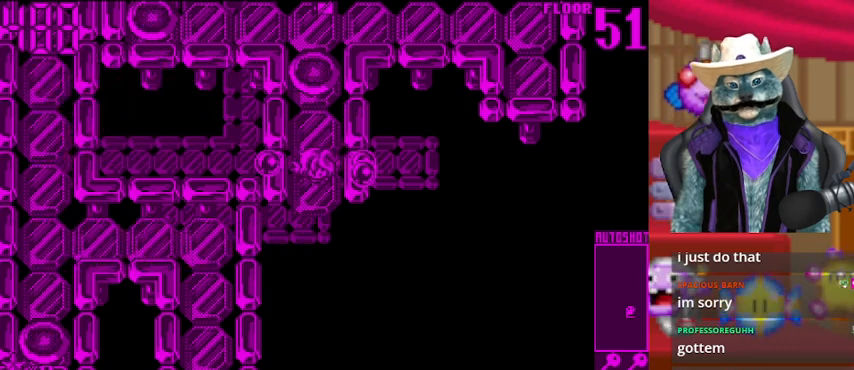
{"buttons": ["DPAD_DOWN"], "left_stick": "center", "right_stick": "center", "events": []}
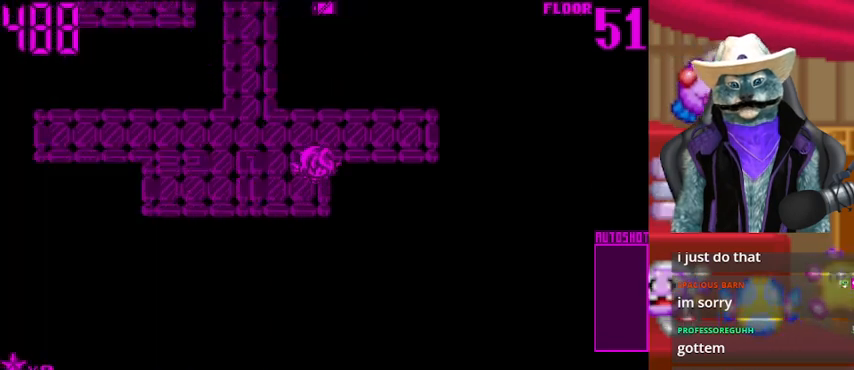
{"buttons": [], "left_stick": "center", "right_stick": "center", "events": [[42, "DPAD_DOWN", "up"]]}
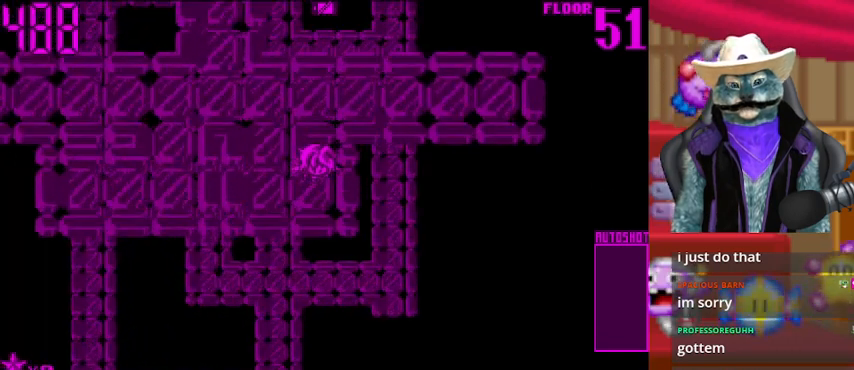
{"buttons": [], "left_stick": "center", "right_stick": "center", "events": []}
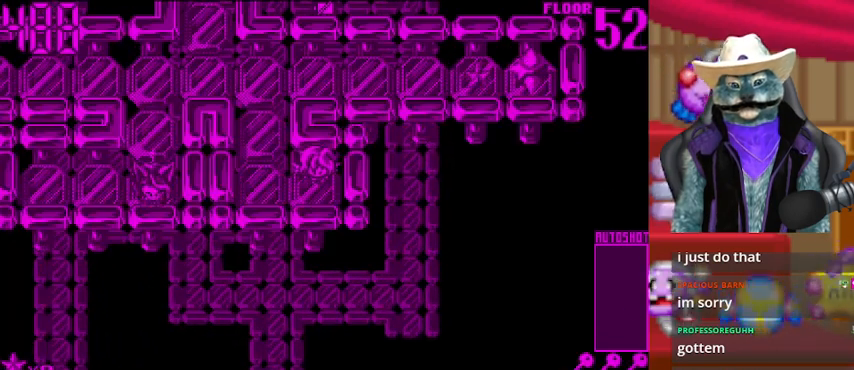
{"buttons": [], "left_stick": "center", "right_stick": "center", "events": [[209, "DPAD_LEFT", "down"], [376, "DPAD_LEFT", "up"]]}
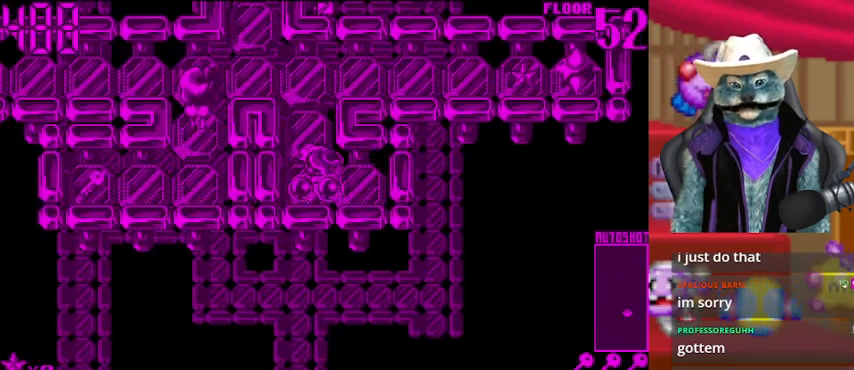
{"buttons": [], "left_stick": "center", "right_stick": "center", "events": []}